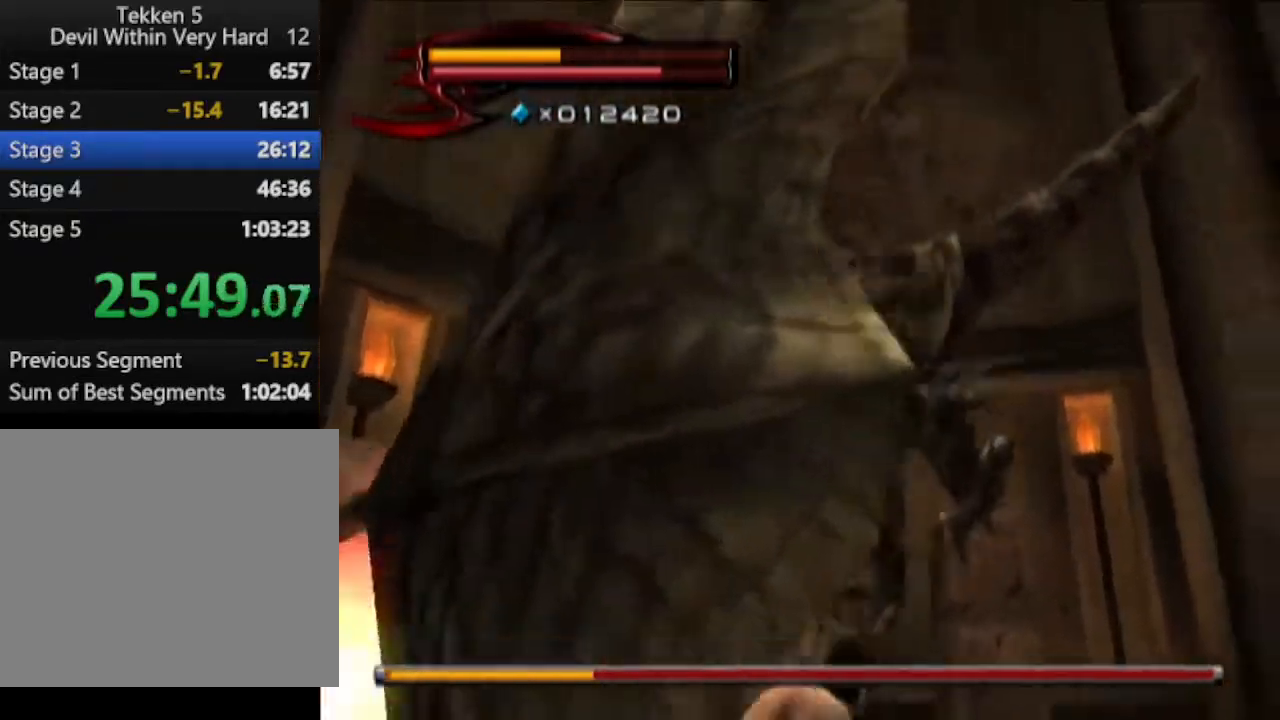
Gameplay with a controller (PlayStation layout); each line is a JSON object with the inputs held at the frame after it. "events" lists button and stick changes between this image and that frame as [ms after this image, input, new state], when the widget could be followed in between.
{"buttons": [], "left_stick": "up-right", "right_stick": "center", "events": []}
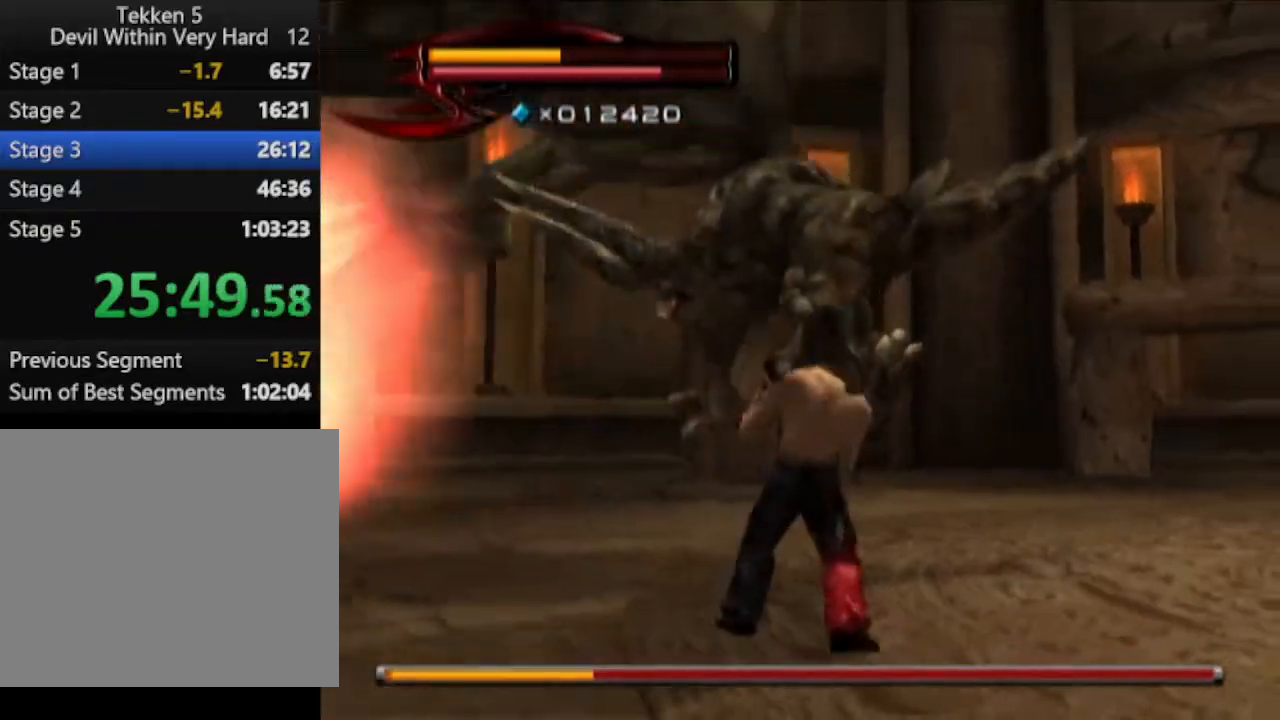
{"buttons": [], "left_stick": "up", "right_stick": "center", "events": [[117, "CIRCLE", "down"], [117, "CROSS", "down"], [117, "left_stick", "up"], [250, "CIRCLE", "up"], [250, "CROSS", "up"], [301, "CIRCLE", "down"], [301, "CROSS", "down"], [367, "CIRCLE", "up"], [367, "CROSS", "up"]]}
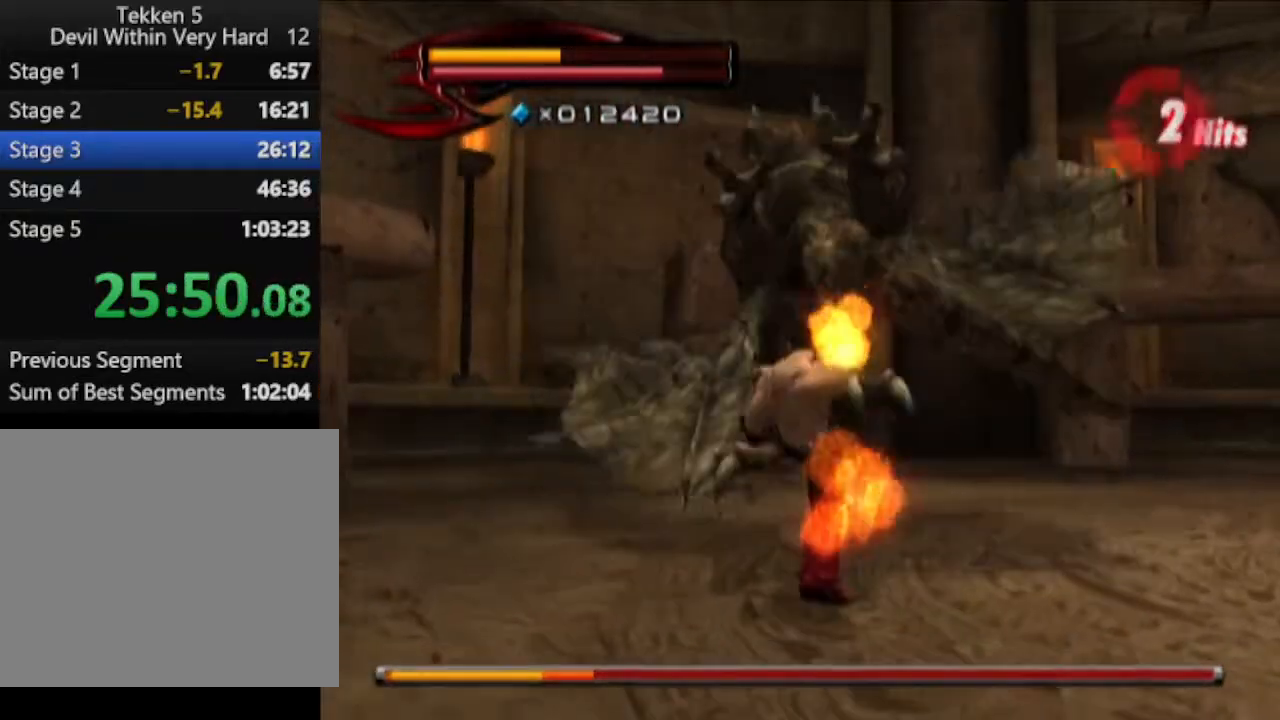
{"buttons": [], "left_stick": "up", "right_stick": "center", "events": [[117, "right_stick", "left"], [250, "right_stick", "center"]]}
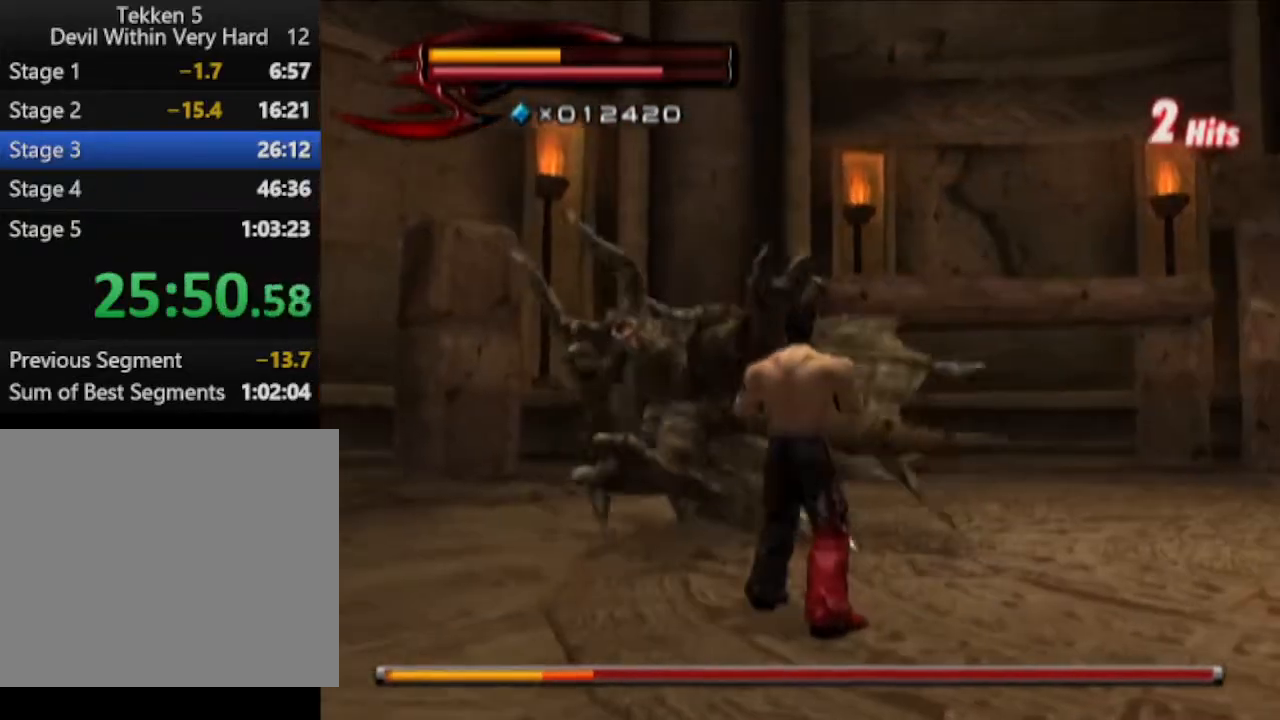
{"buttons": ["R1"], "left_stick": "center", "right_stick": "center", "events": [[317, "left_stick", "center"], [384, "R1", "down"], [434, "left_stick", "up"], [501, "left_stick", "center"]]}
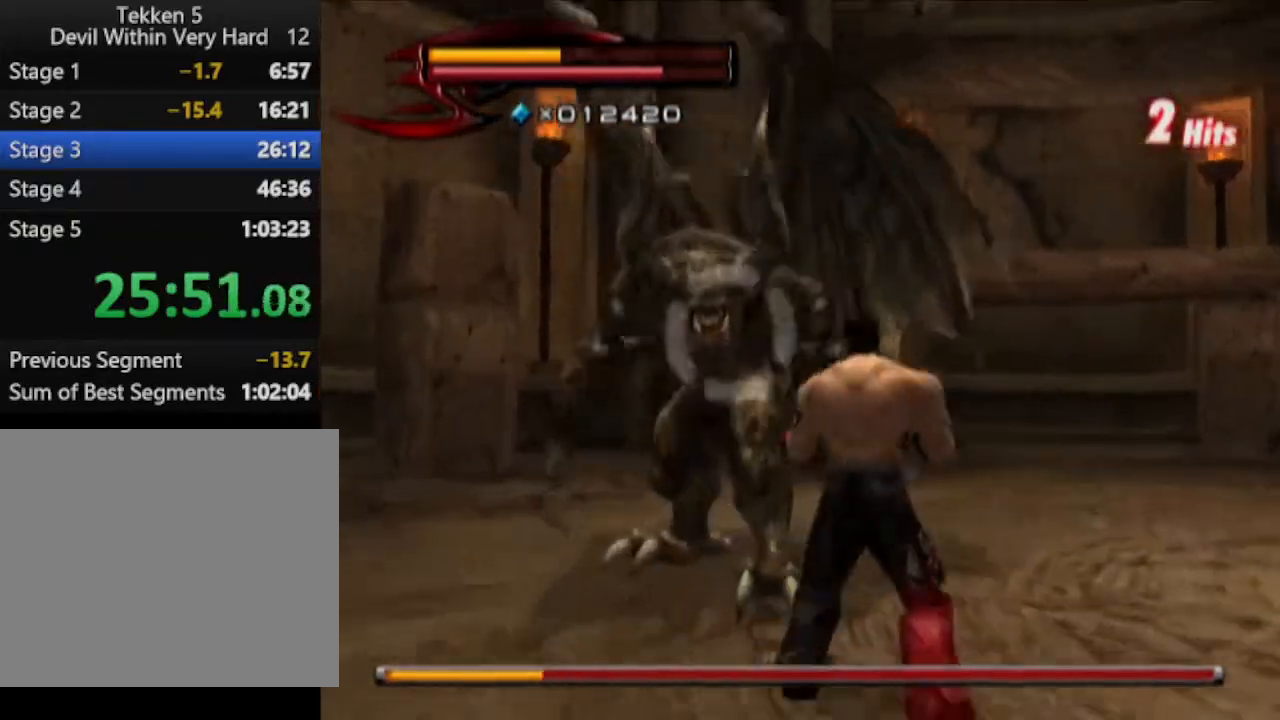
{"buttons": [], "left_stick": "up", "right_stick": "center", "events": [[116, "SQUARE", "down"], [183, "SQUARE", "up"], [183, "left_stick", "up"], [250, "R1", "up"]]}
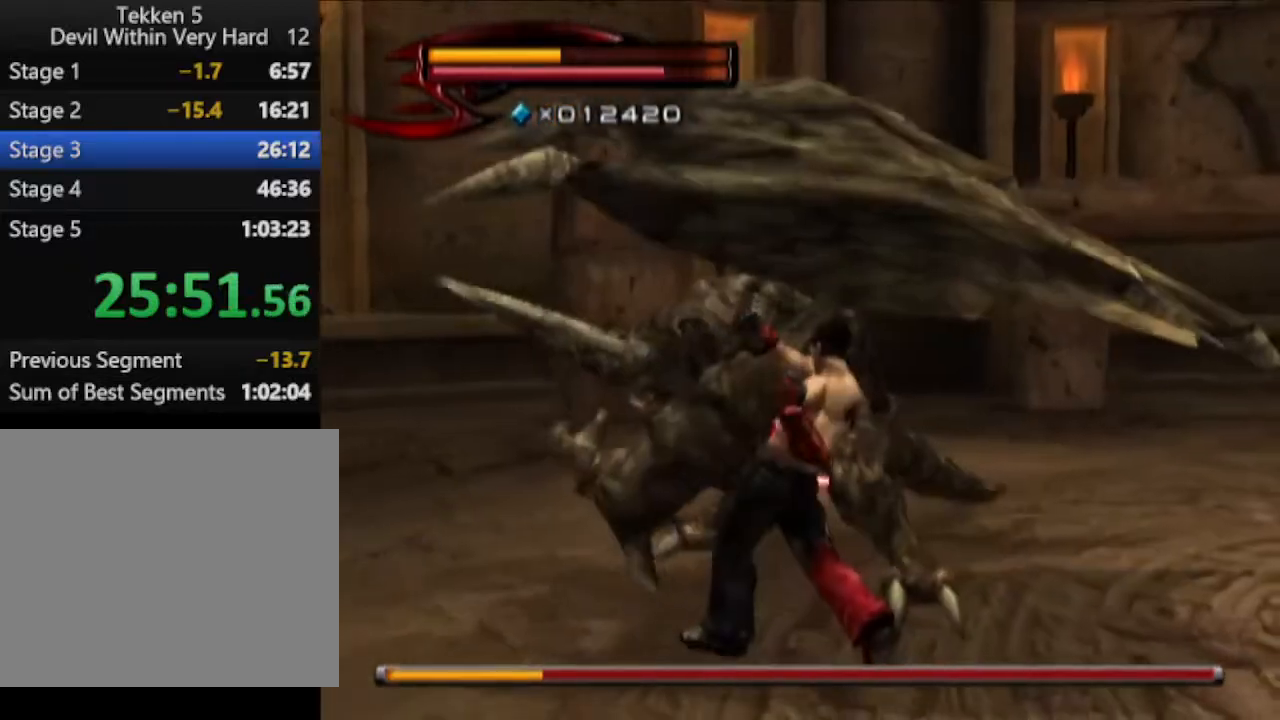
{"buttons": [], "left_stick": "up", "right_stick": "center", "events": [[317, "TRIANGLE", "down"], [501, "TRIANGLE", "up"]]}
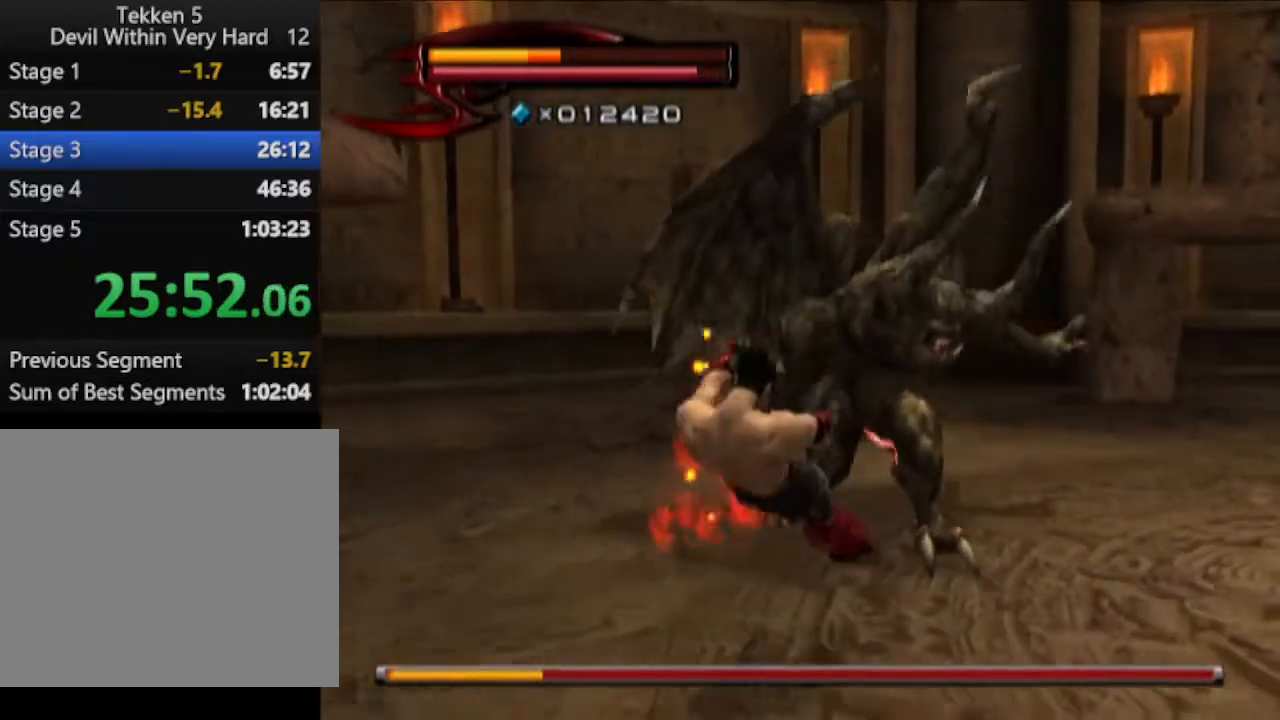
{"buttons": ["TRIANGLE"], "left_stick": "right", "right_stick": "center", "events": [[83, "TRIANGLE", "down"], [133, "TRIANGLE", "up"], [200, "TRIANGLE", "down"], [200, "left_stick", "up-right"], [450, "left_stick", "right"]]}
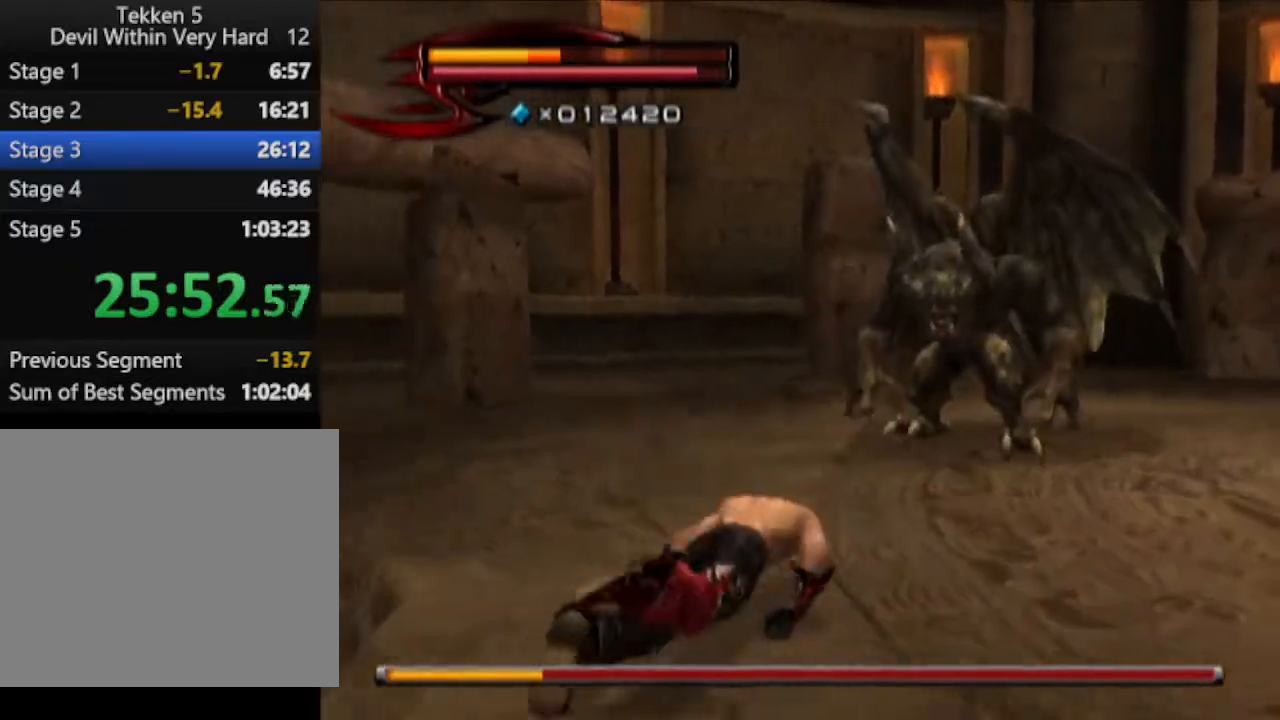
{"buttons": [], "left_stick": "right", "right_stick": "center", "events": [[134, "TRIANGLE", "up"]]}
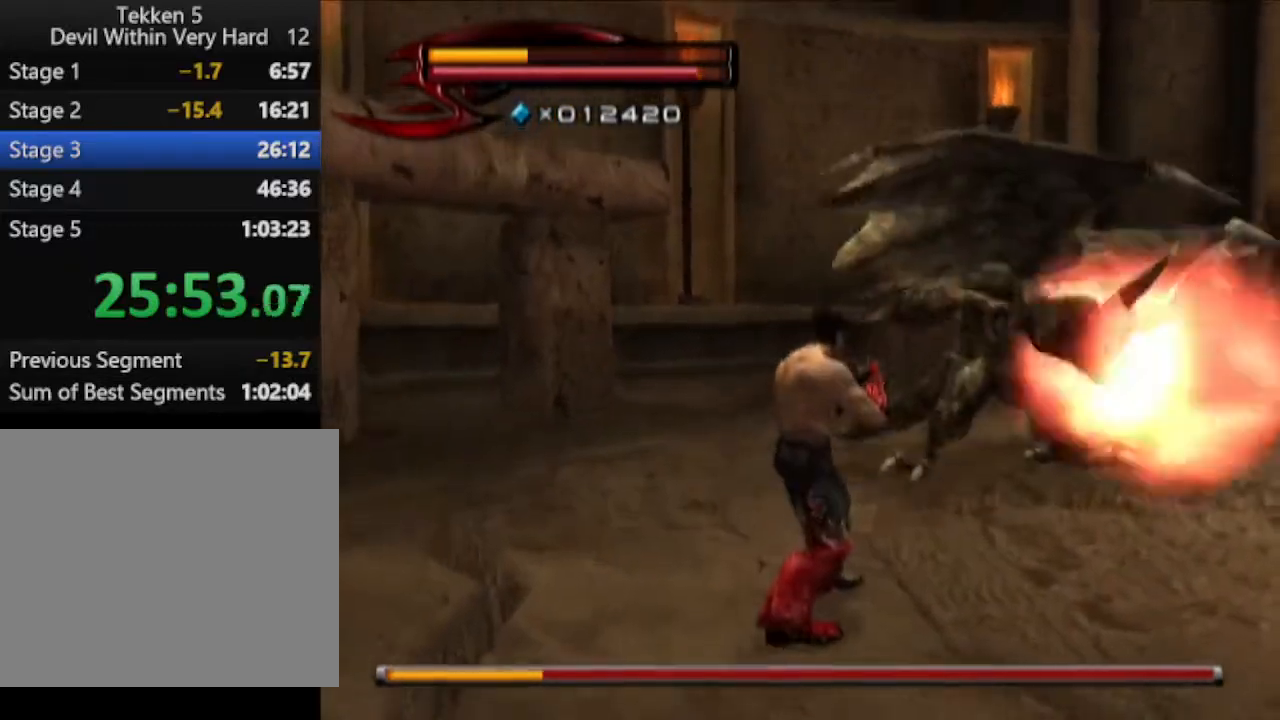
{"buttons": [], "left_stick": "down-left", "right_stick": "center", "events": [[317, "left_stick", "down-left"]]}
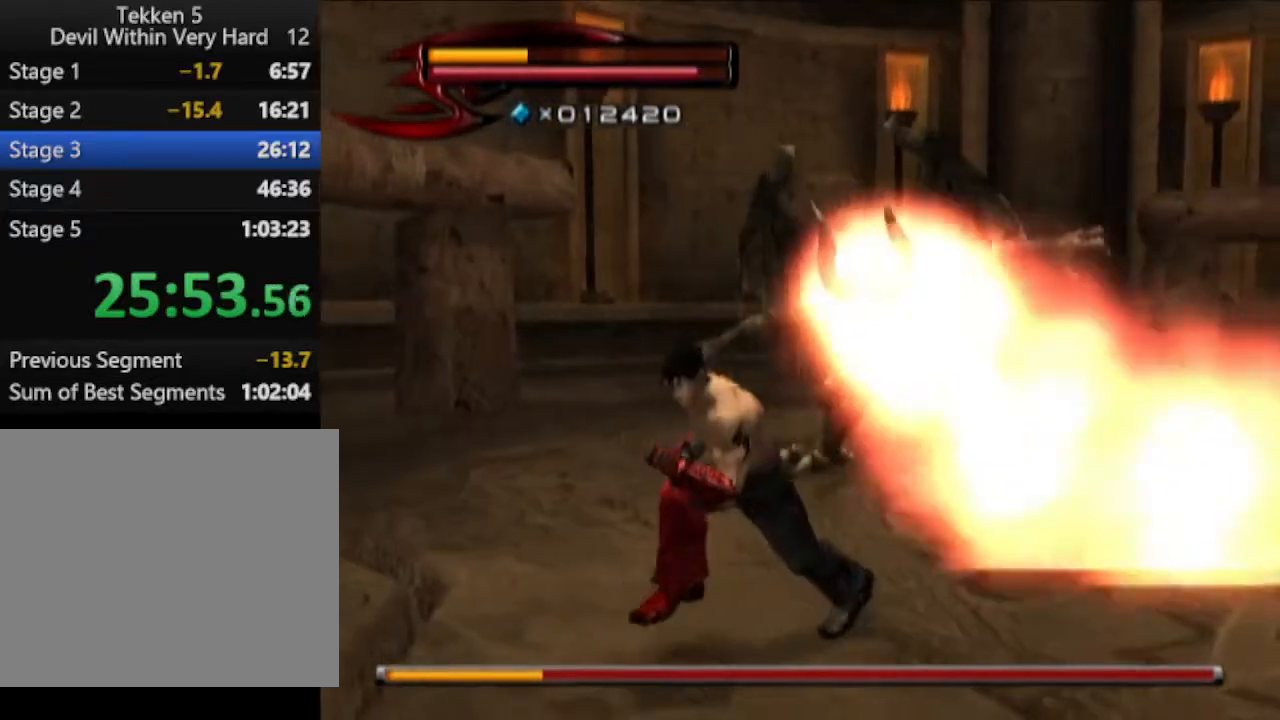
{"buttons": ["TRIANGLE"], "left_stick": "down-right", "right_stick": "center", "events": [[17, "TRIANGLE", "down"], [451, "left_stick", "down-right"]]}
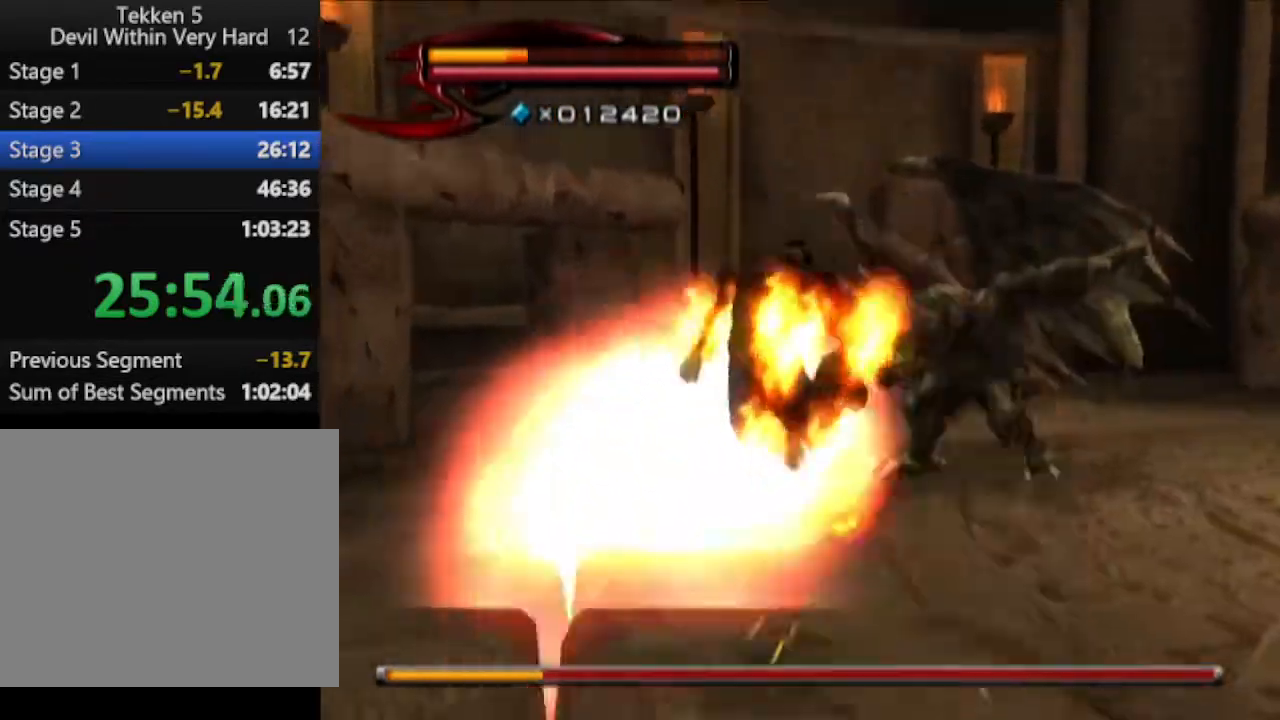
{"buttons": [], "left_stick": "up-right", "right_stick": "center", "events": [[16, "TRIANGLE", "up"], [66, "left_stick", "right"], [200, "TRIANGLE", "down"], [317, "TRIANGLE", "up"], [383, "TRIANGLE", "down"], [450, "TRIANGLE", "up"], [450, "left_stick", "up-right"]]}
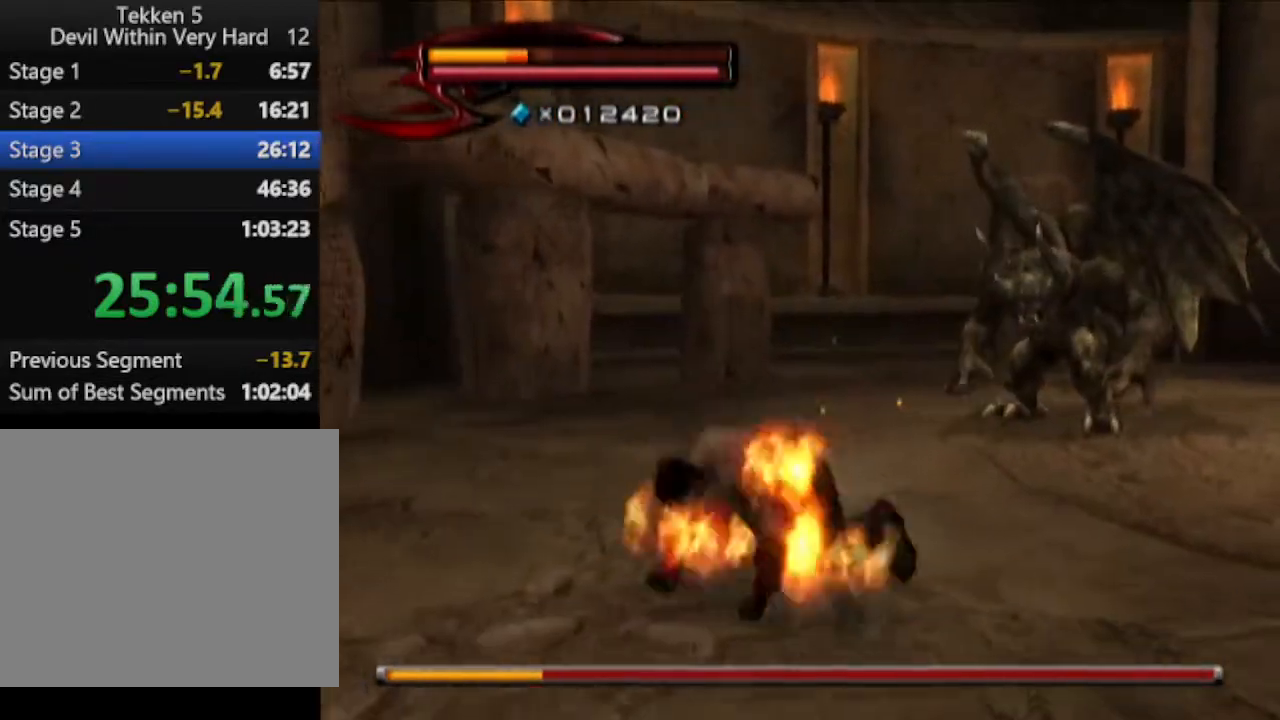
{"buttons": [], "left_stick": "up-right", "right_stick": "center", "events": []}
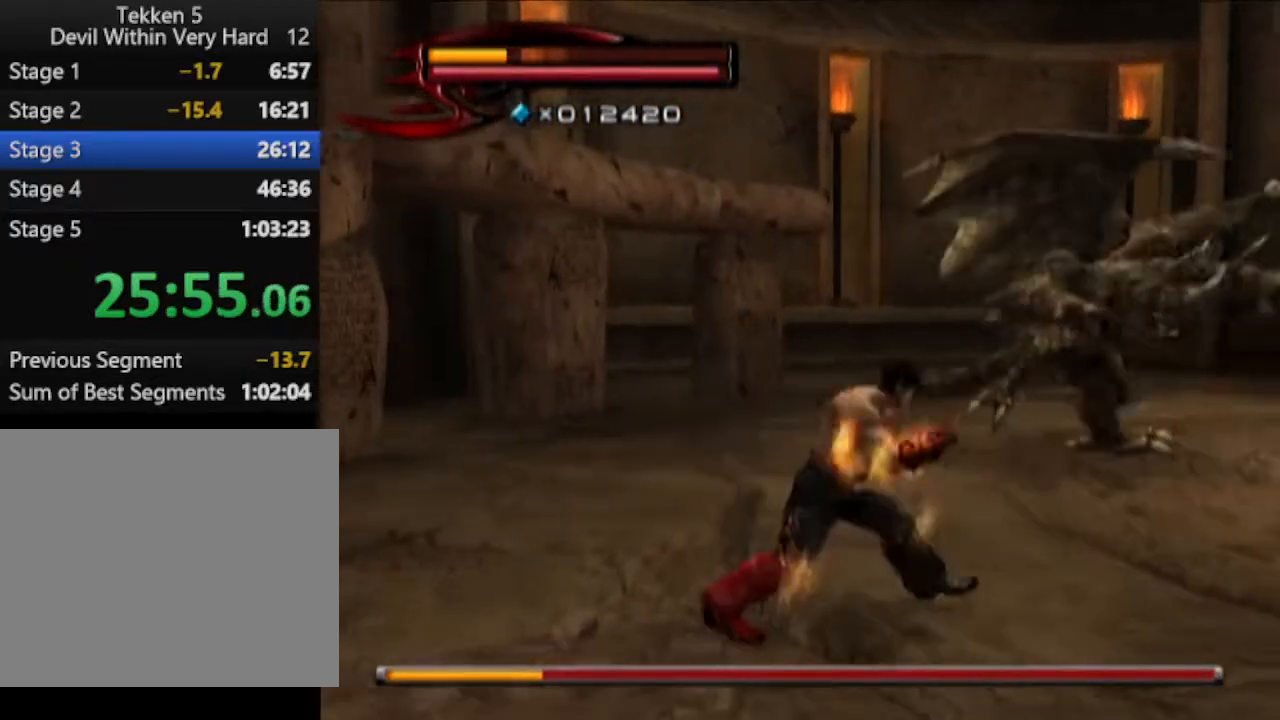
{"buttons": ["CIRCLE"], "left_stick": "down-left", "right_stick": "center", "events": [[133, "left_stick", "right"], [383, "left_stick", "down"], [450, "CIRCLE", "down"], [484, "left_stick", "down-left"]]}
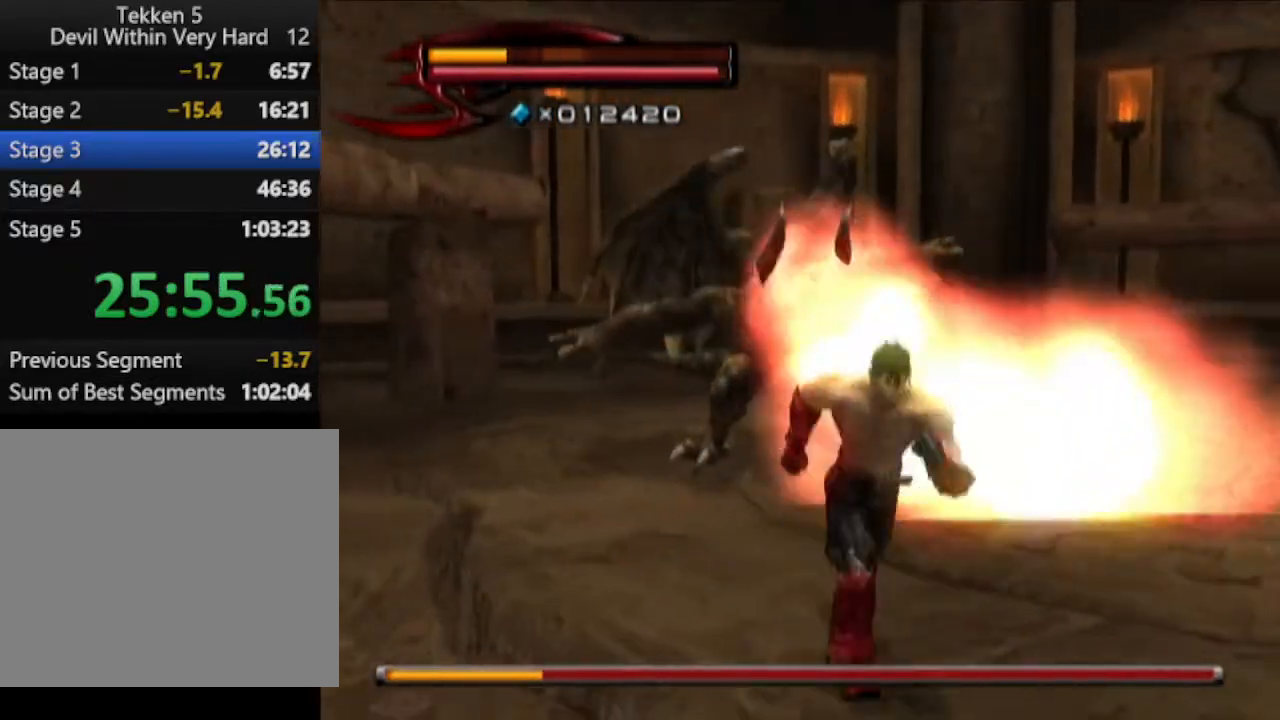
{"buttons": [], "left_stick": "up-right", "right_stick": "center", "events": [[17, "CIRCLE", "up"], [67, "CIRCLE", "down"], [384, "CIRCLE", "up"], [384, "left_stick", "up-right"]]}
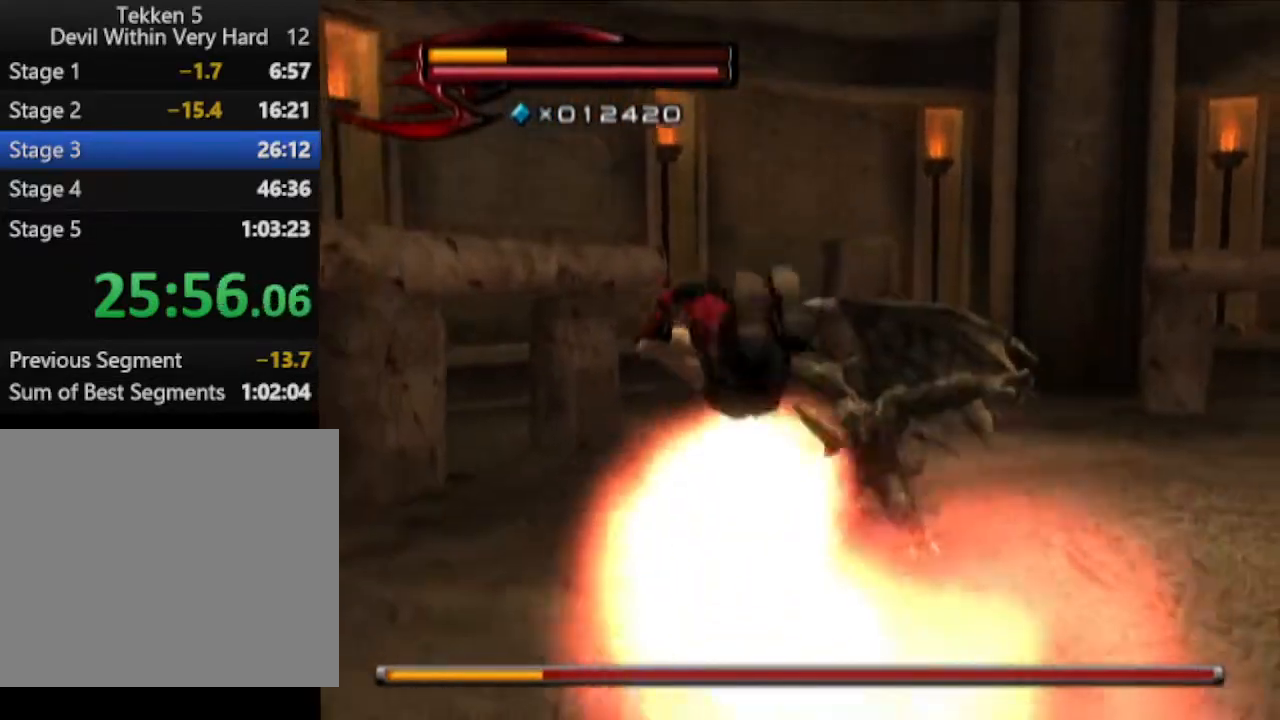
{"buttons": [], "left_stick": "up", "right_stick": "center", "events": [[450, "left_stick", "up"]]}
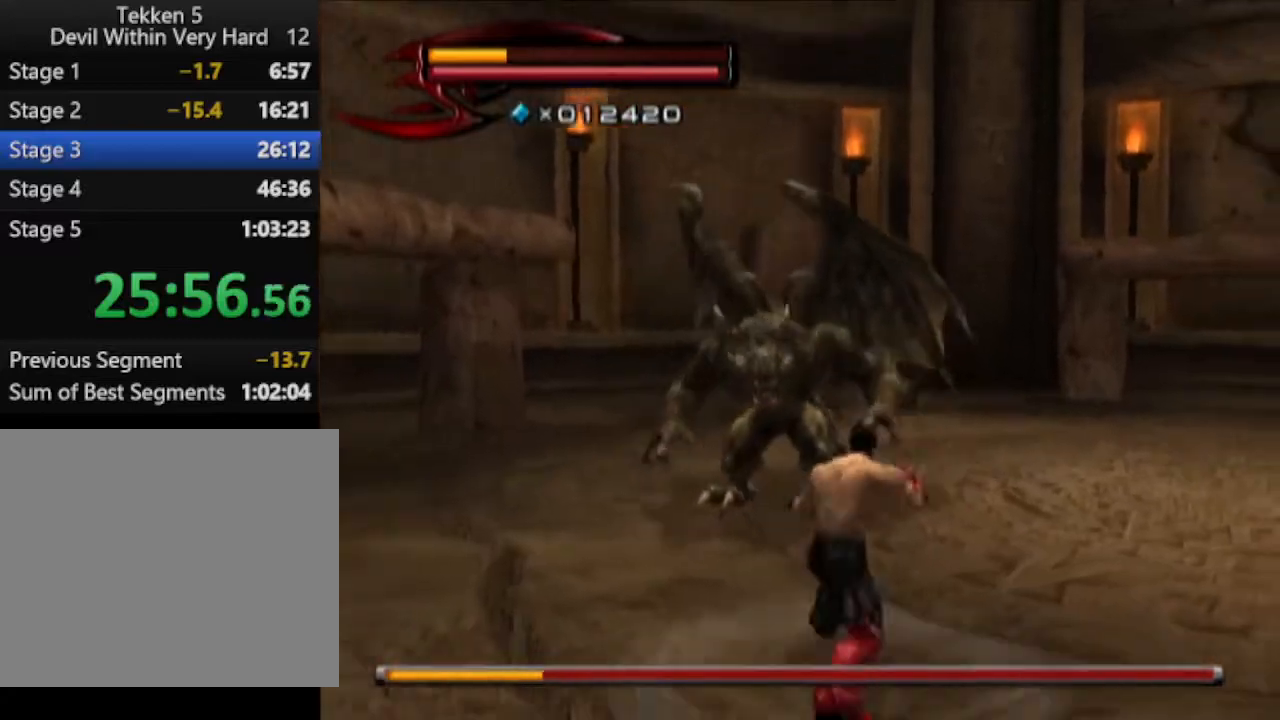
{"buttons": ["SQUARE", "R1"], "left_stick": "center", "right_stick": "center", "events": [[200, "R1", "down"], [200, "left_stick", "center"], [317, "left_stick", "up"], [384, "left_stick", "center"], [501, "SQUARE", "down"]]}
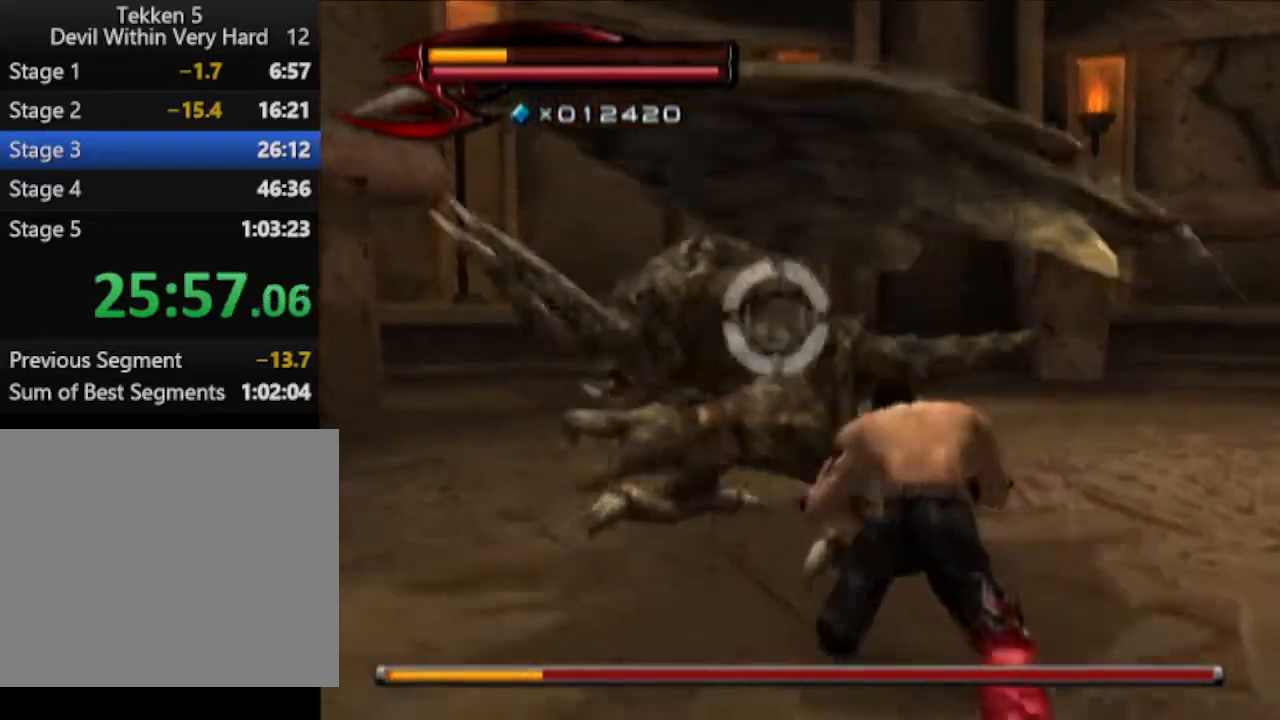
{"buttons": [], "left_stick": "up", "right_stick": "center", "events": [[66, "left_stick", "up"], [133, "R1", "up"], [133, "SQUARE", "up"]]}
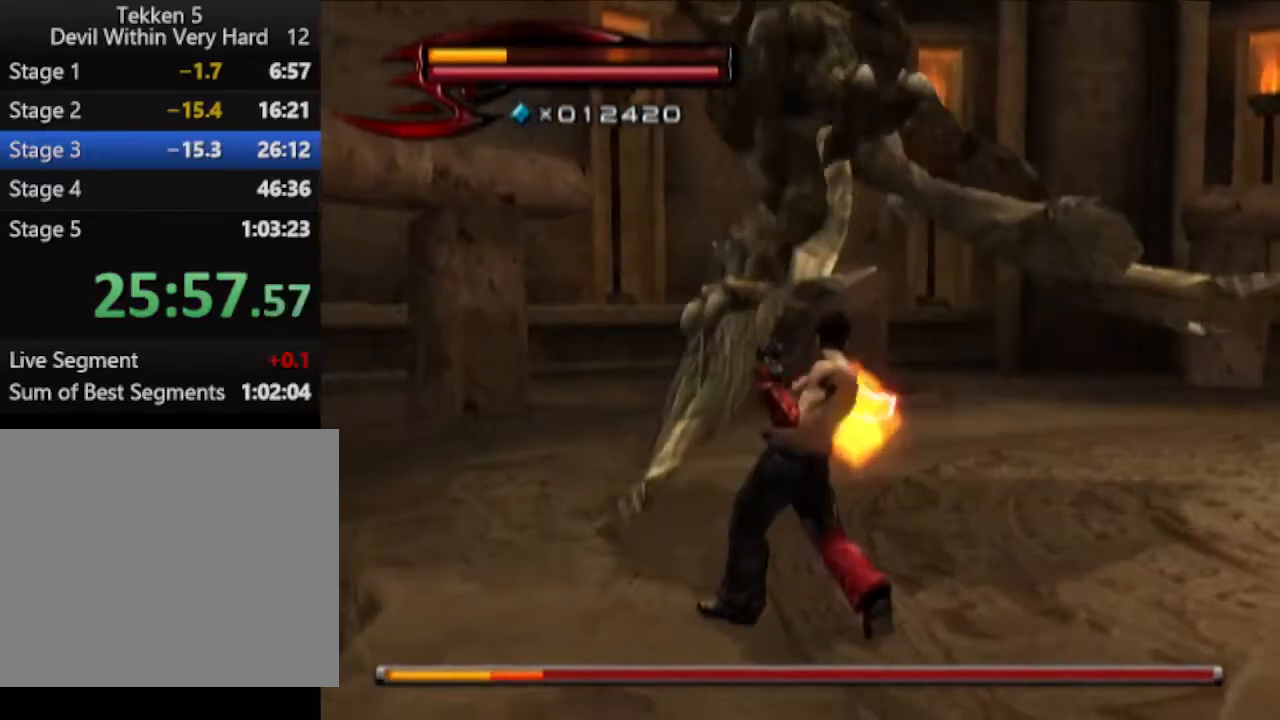
{"buttons": [], "left_stick": "up", "right_stick": "center", "events": [[317, "CROSS", "down"], [451, "CROSS", "up"]]}
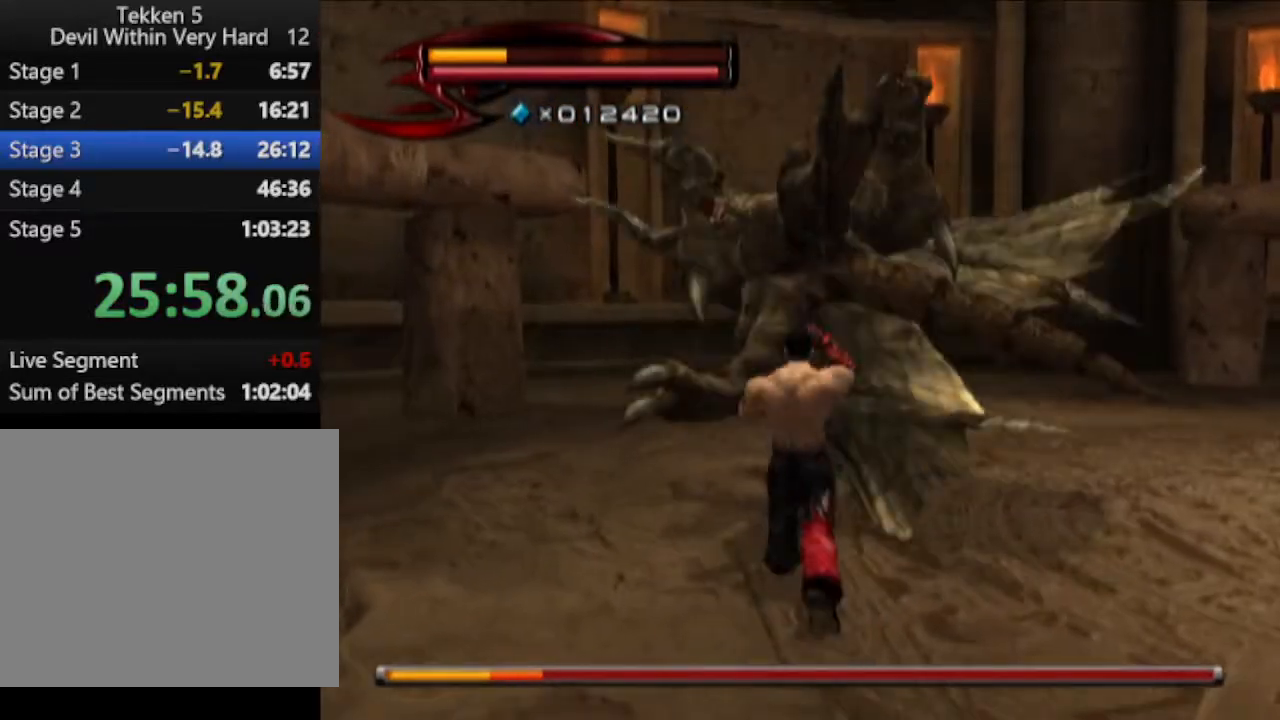
{"buttons": [], "left_stick": "up", "right_stick": "center", "events": [[17, "CROSS", "down"], [217, "CROSS", "up"]]}
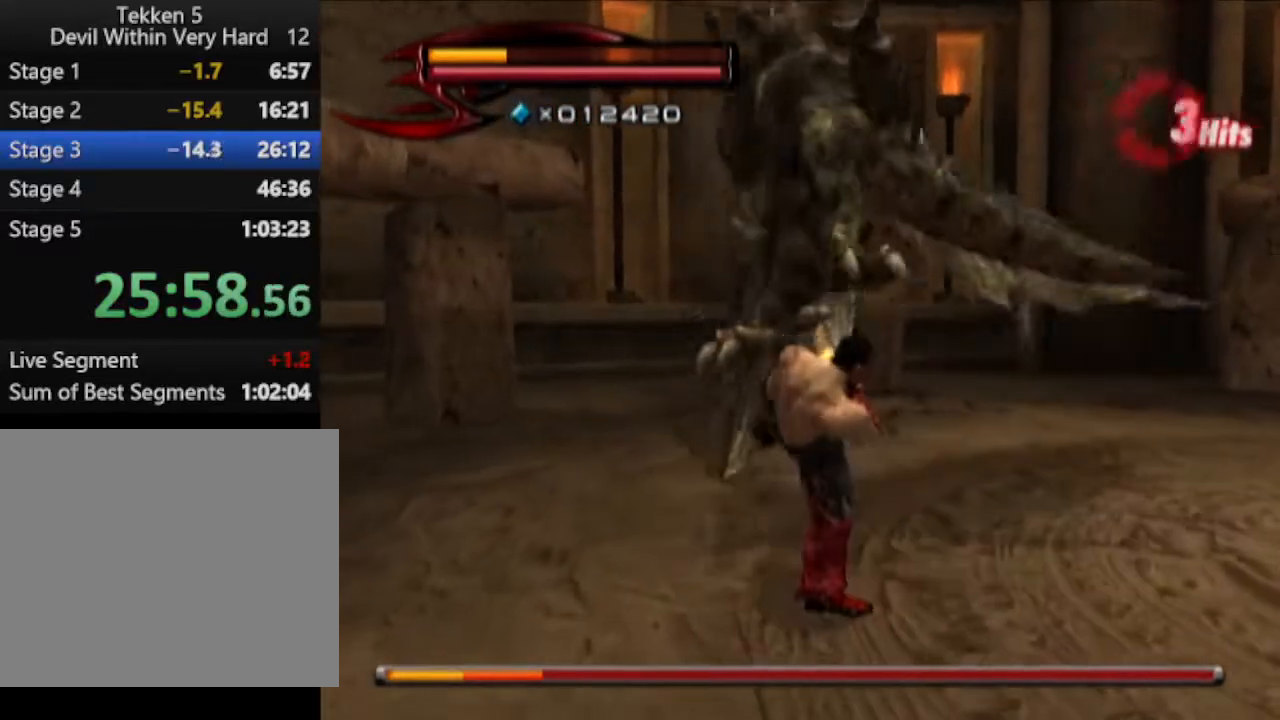
{"buttons": ["CROSS", "CIRCLE"], "left_stick": "up", "right_stick": "center", "events": [[467, "CIRCLE", "down"], [467, "CROSS", "down"]]}
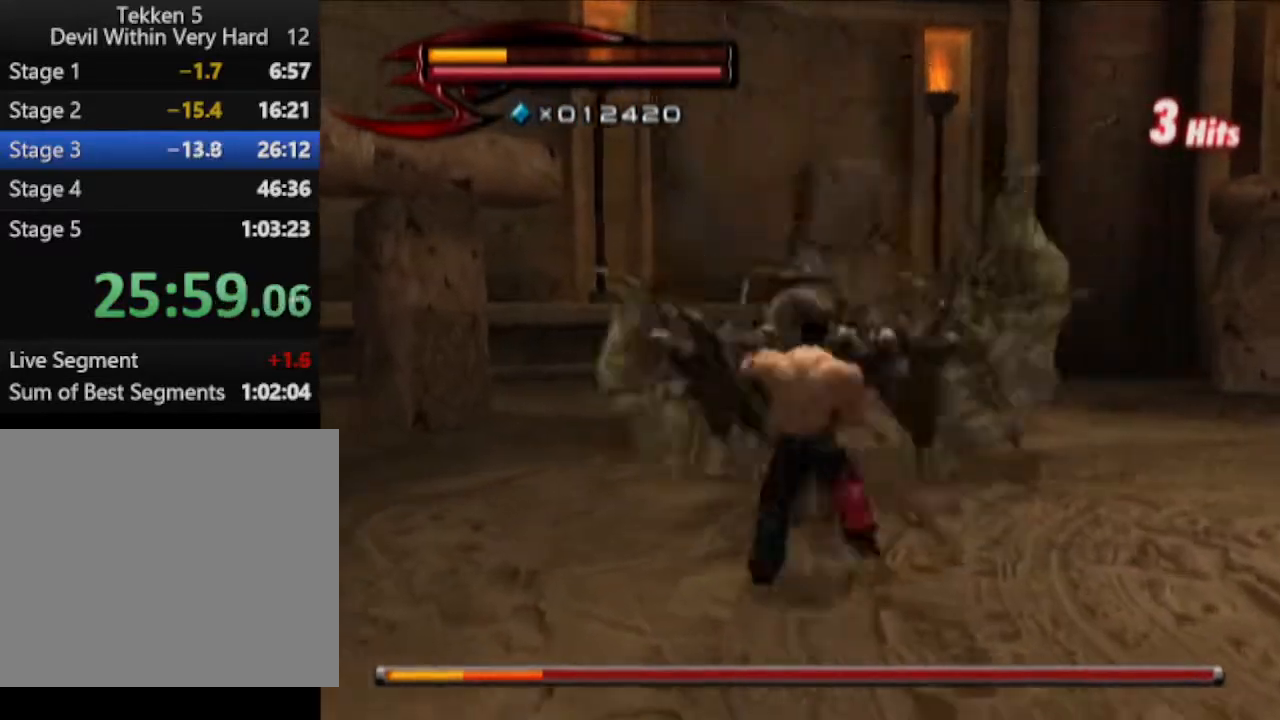
{"buttons": [], "left_stick": "up", "right_stick": "center", "events": [[83, "CIRCLE", "up"], [150, "CROSS", "up"]]}
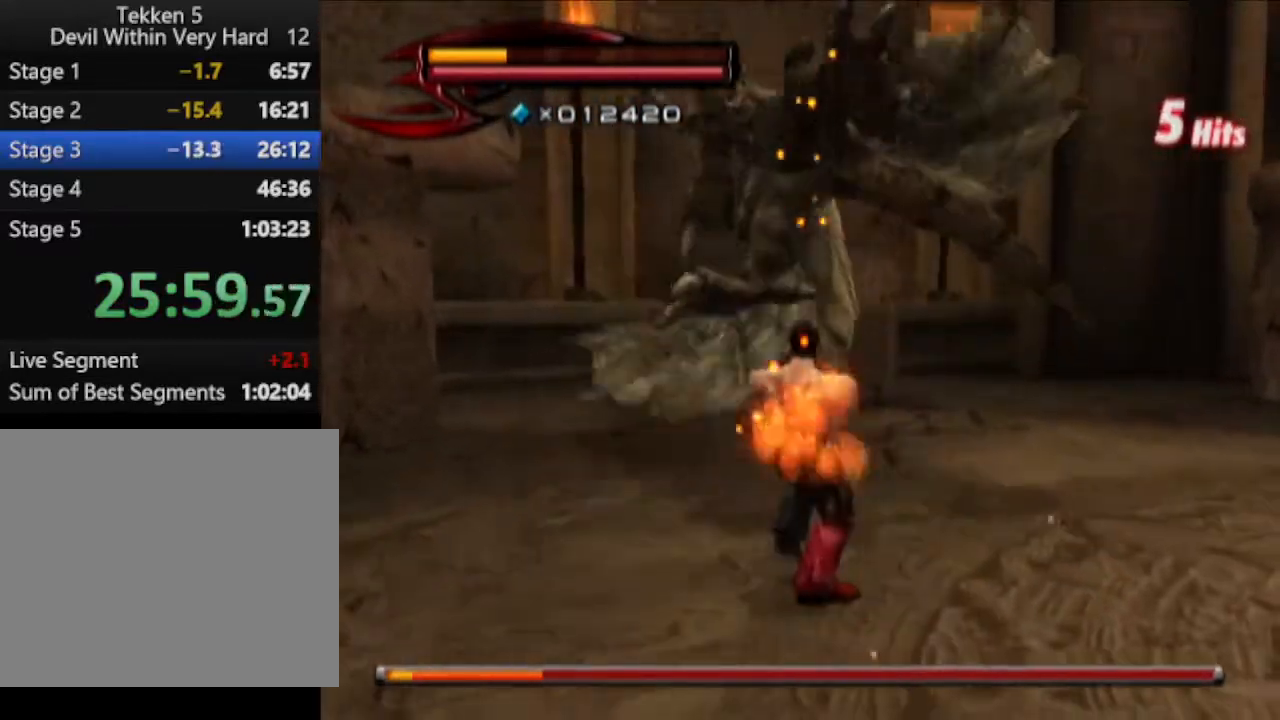
{"buttons": [], "left_stick": "up", "right_stick": "center", "events": []}
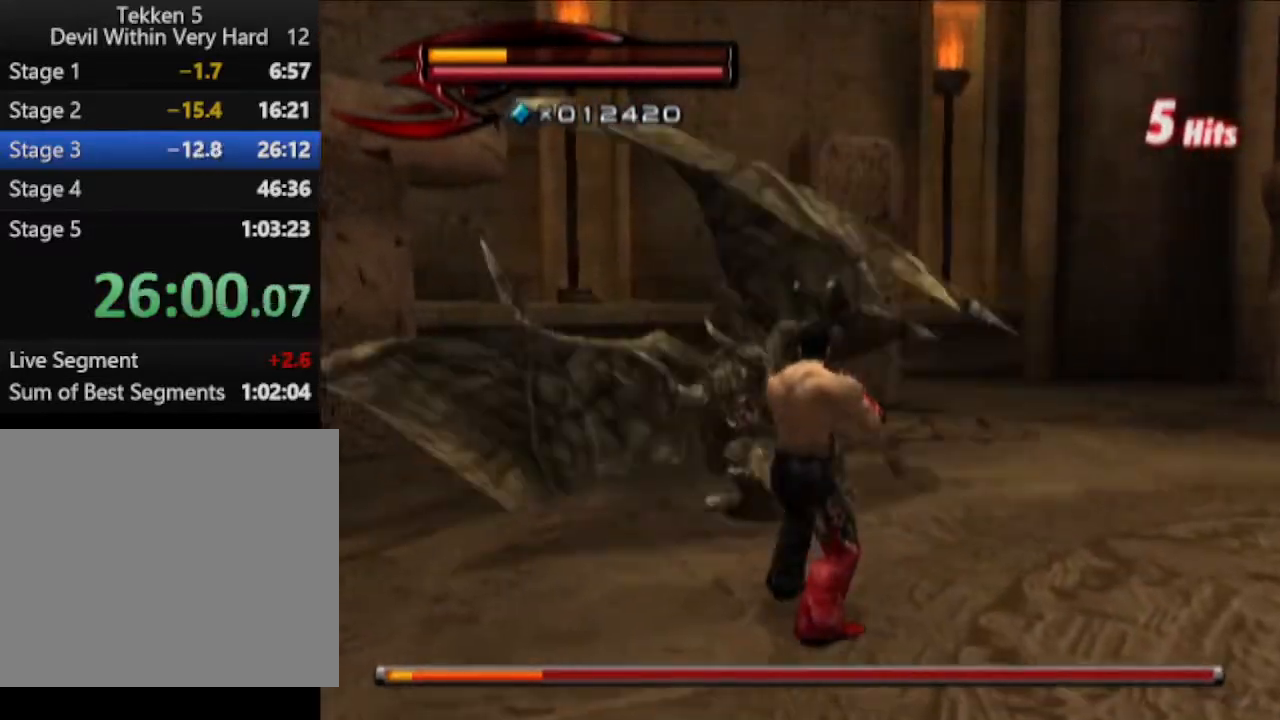
{"buttons": [], "left_stick": "up", "right_stick": "center", "events": [[83, "R1", "down"], [83, "left_stick", "center"], [200, "left_stick", "up"], [267, "left_stick", "center"], [400, "SQUARE", "down"], [467, "R1", "up"], [467, "SQUARE", "up"], [467, "left_stick", "up"]]}
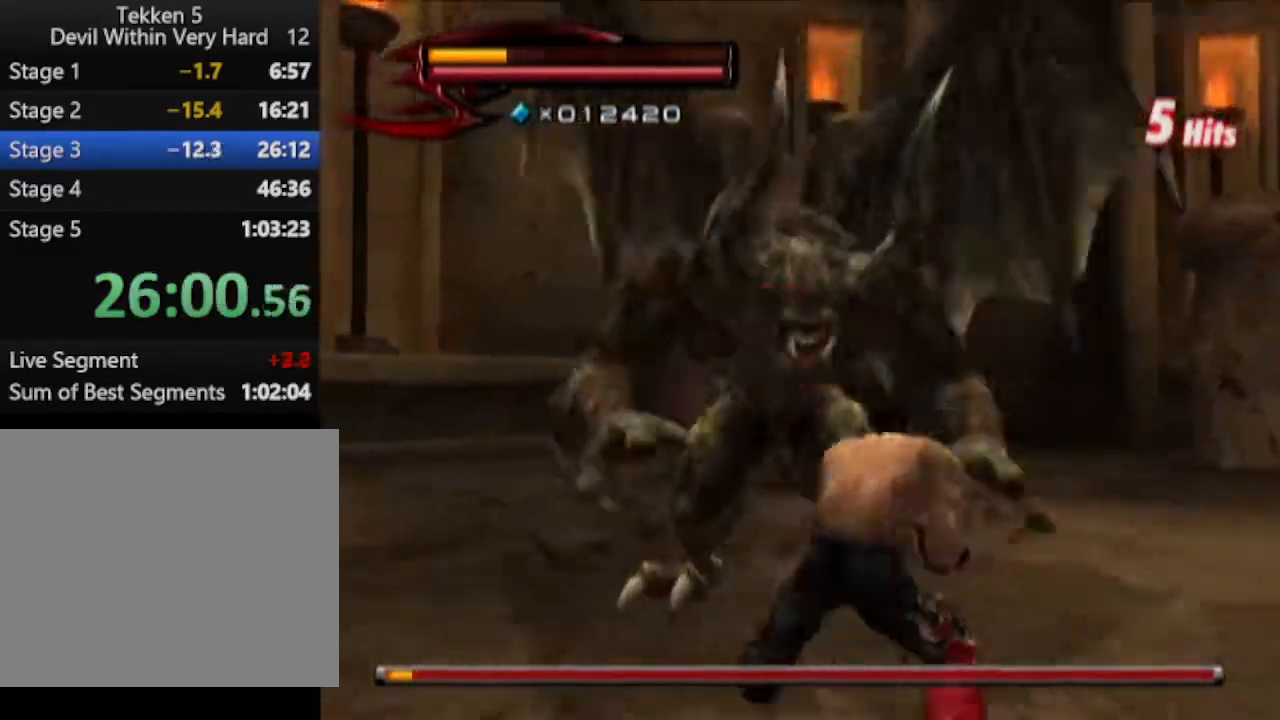
{"buttons": [], "left_stick": "up", "right_stick": "center", "events": []}
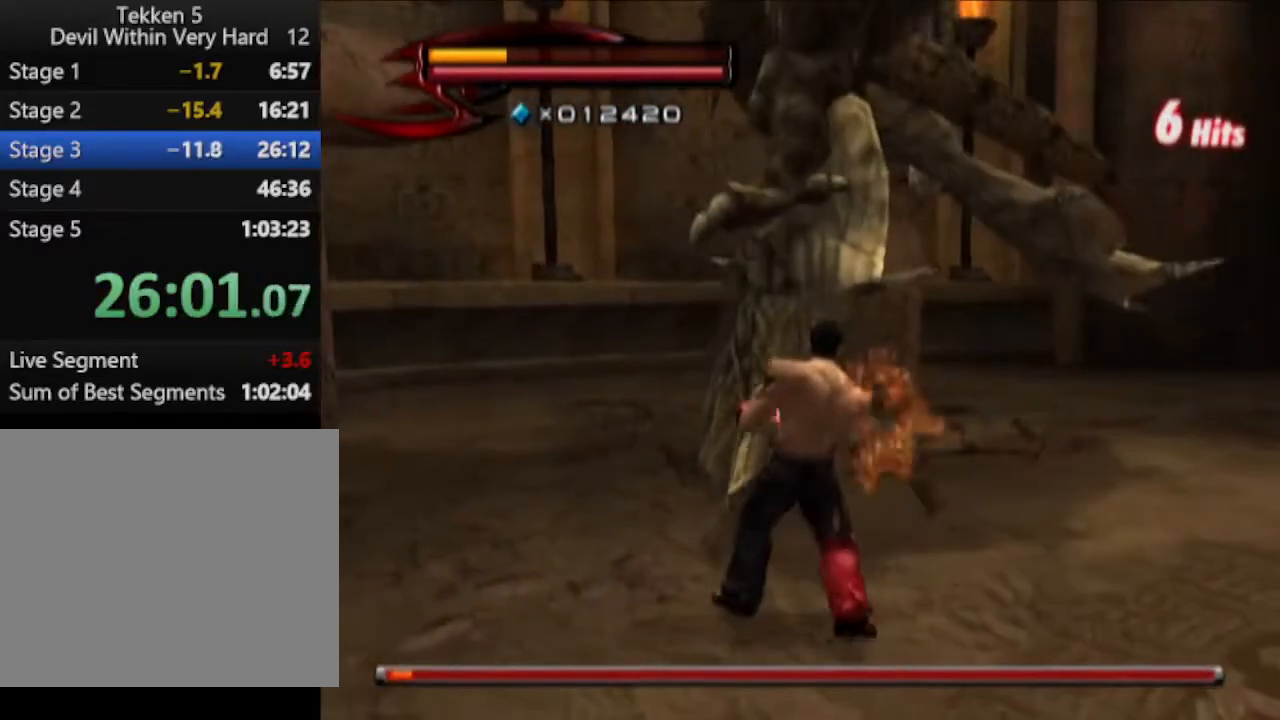
{"buttons": [], "left_stick": "up", "right_stick": "center", "events": [[217, "SQUARE", "down"], [334, "SQUARE", "up"]]}
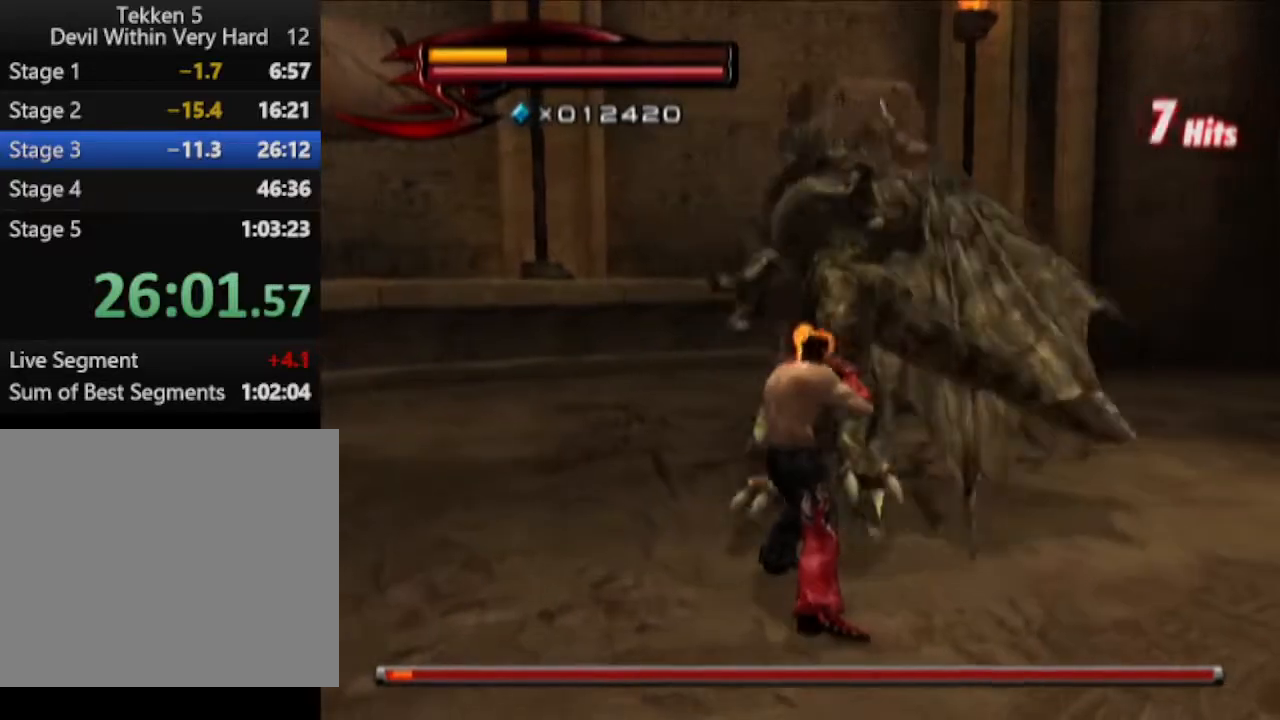
{"buttons": [], "left_stick": "down", "right_stick": "center", "events": [[266, "left_stick", "left"], [467, "left_stick", "down"]]}
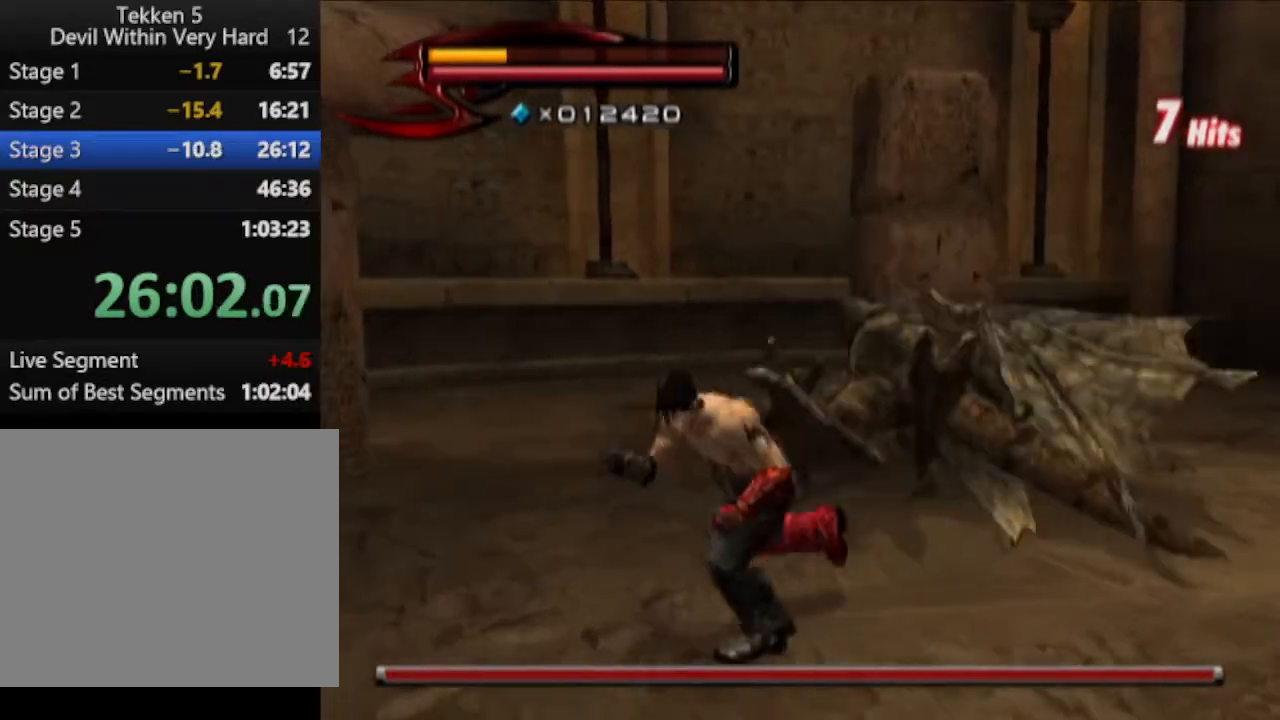
{"buttons": [], "left_stick": "down-right", "right_stick": "left", "events": [[150, "right_stick", "left"], [467, "left_stick", "down-right"]]}
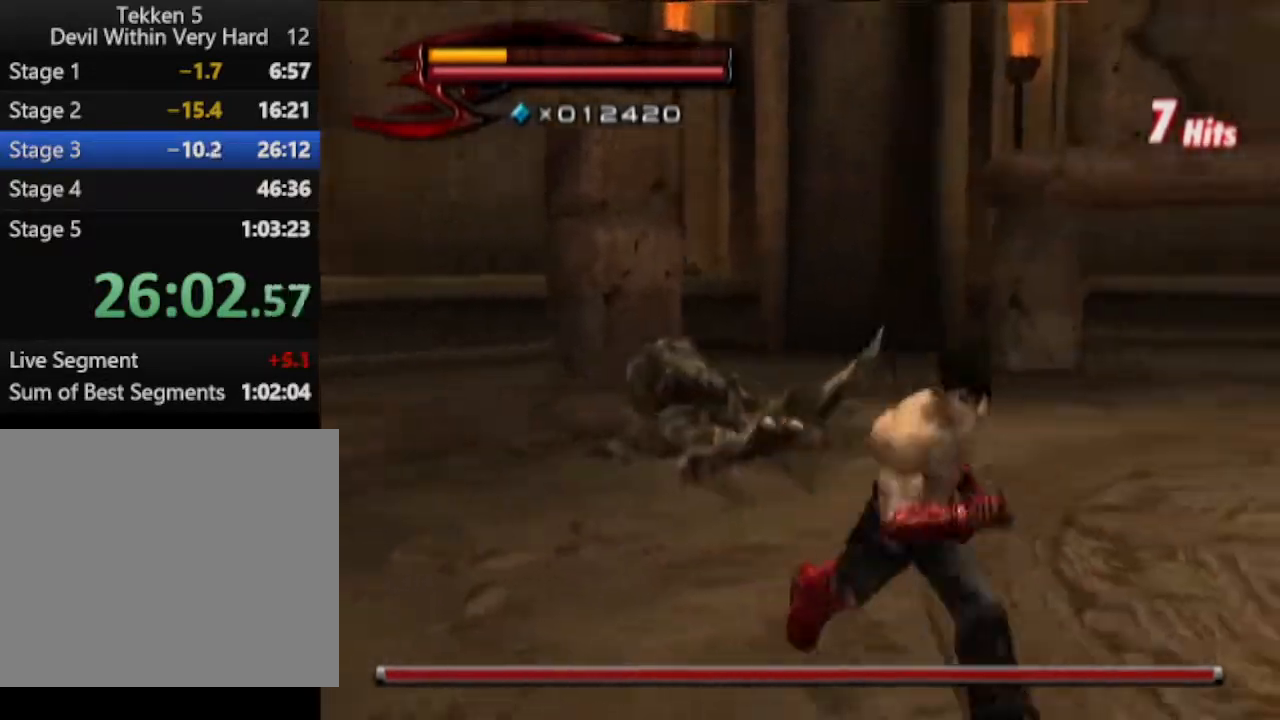
{"buttons": [], "left_stick": "up", "right_stick": "center", "events": [[33, "right_stick", "down-left"], [216, "left_stick", "up-right"], [216, "right_stick", "center"], [333, "left_stick", "up"]]}
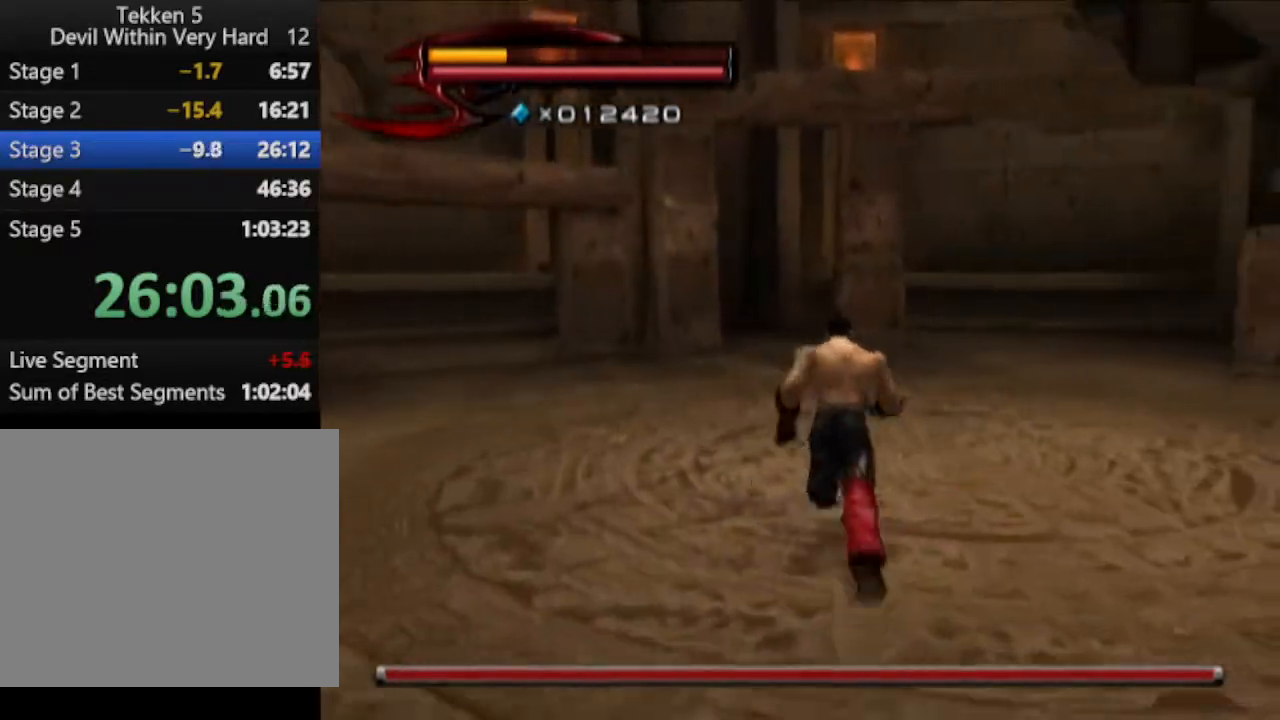
{"buttons": [], "left_stick": "up-left", "right_stick": "center", "events": [[33, "left_stick", "up-left"]]}
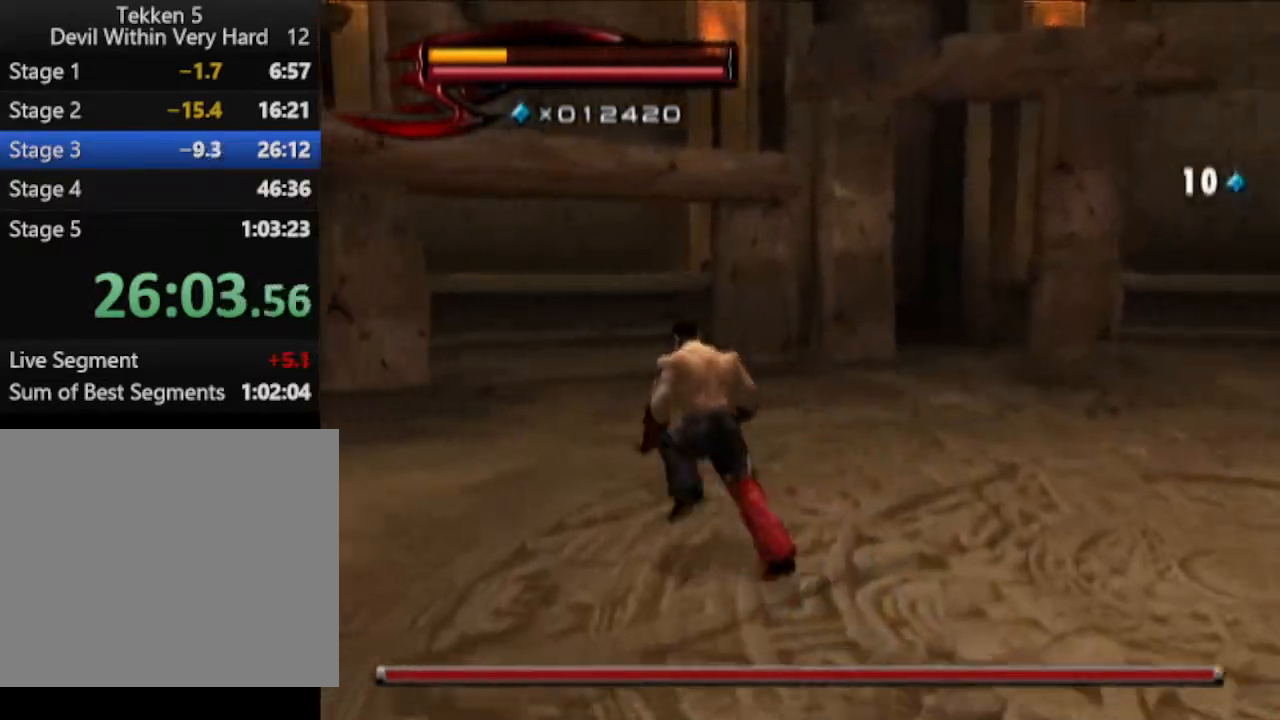
{"buttons": [], "left_stick": "center", "right_stick": "center", "events": [[233, "left_stick", "center"]]}